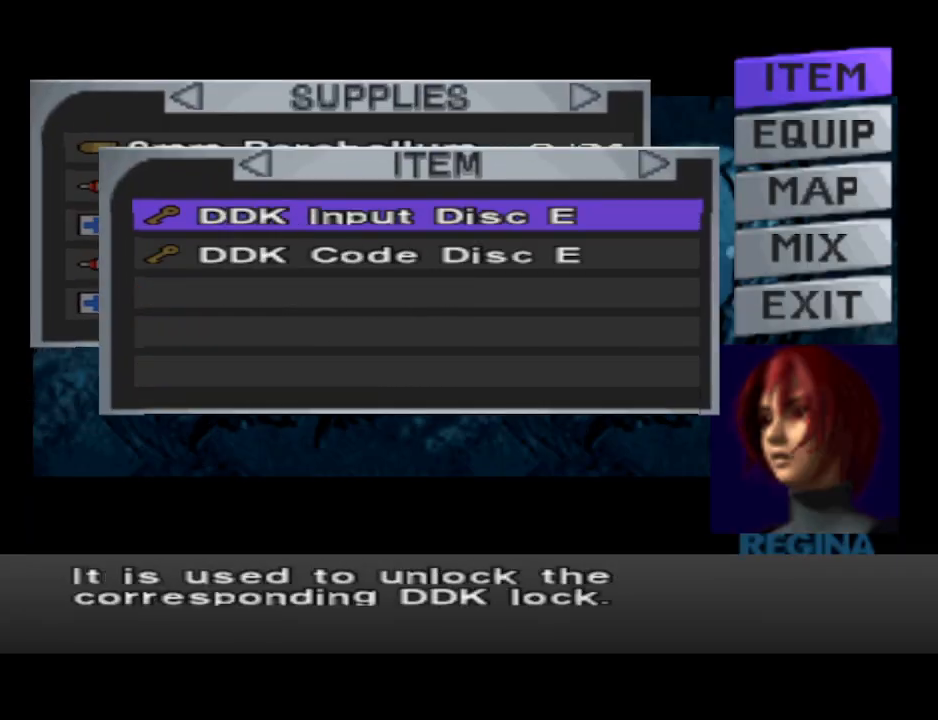
Gameplay with a controller (PlayStation layout); each line is a JSON object with the inputs held at the frame after it. "events" lists button and stick changes between this image and that frame as [ms after this image, input, new state], when the widget could be followed in between. Not read: left_stick right_stick.
{"buttons": [], "events": []}
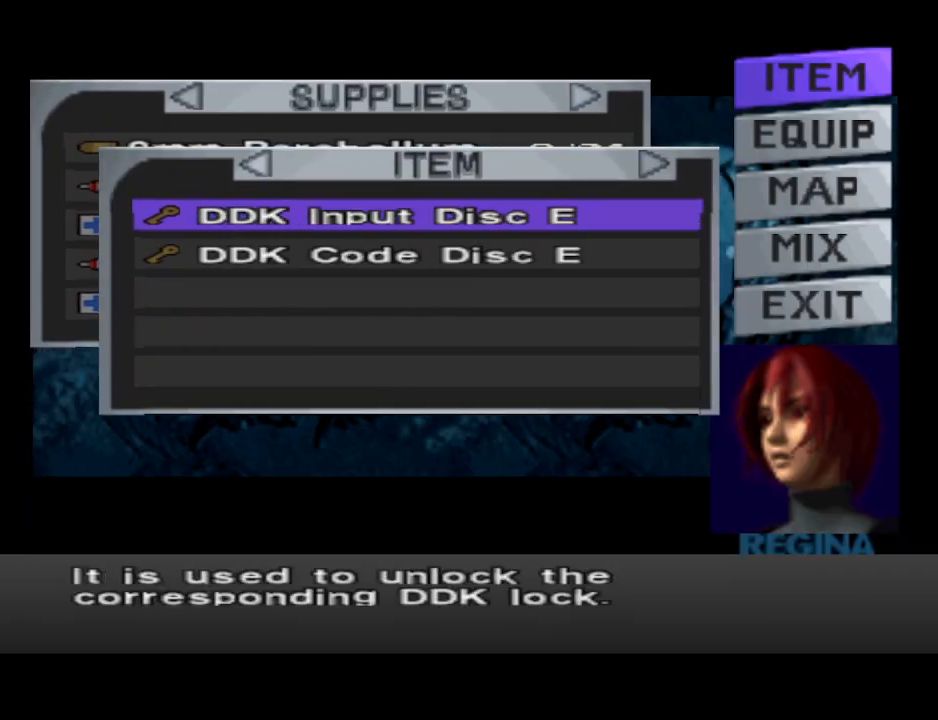
{"buttons": [], "events": []}
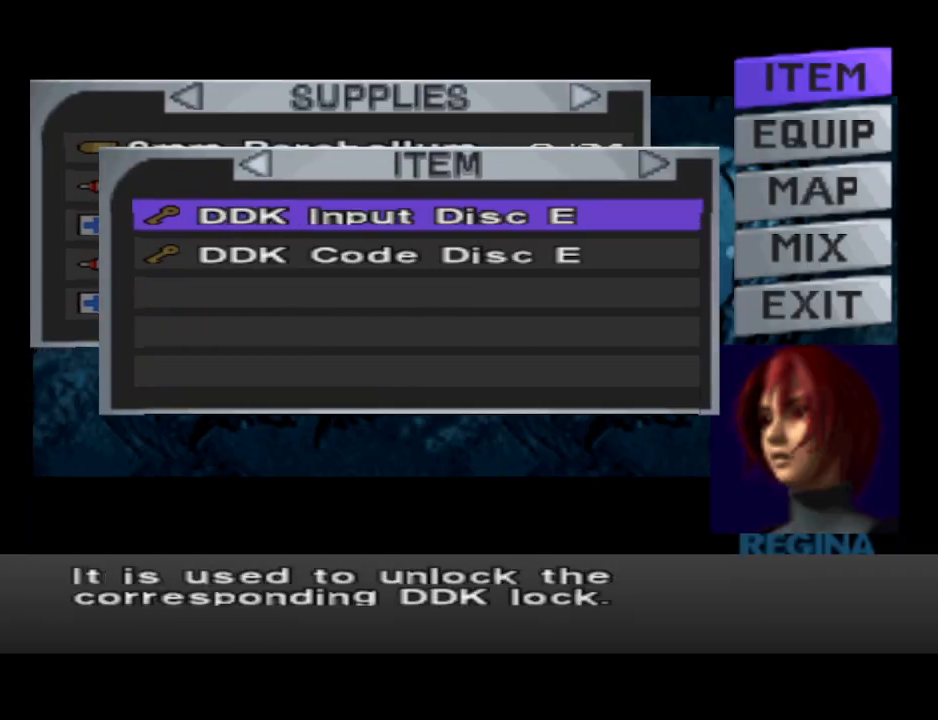
{"buttons": ["CIRCLE"], "events": [[167, "CIRCLE", "down"], [300, "CIRCLE", "up"], [400, "CIRCLE", "down"]]}
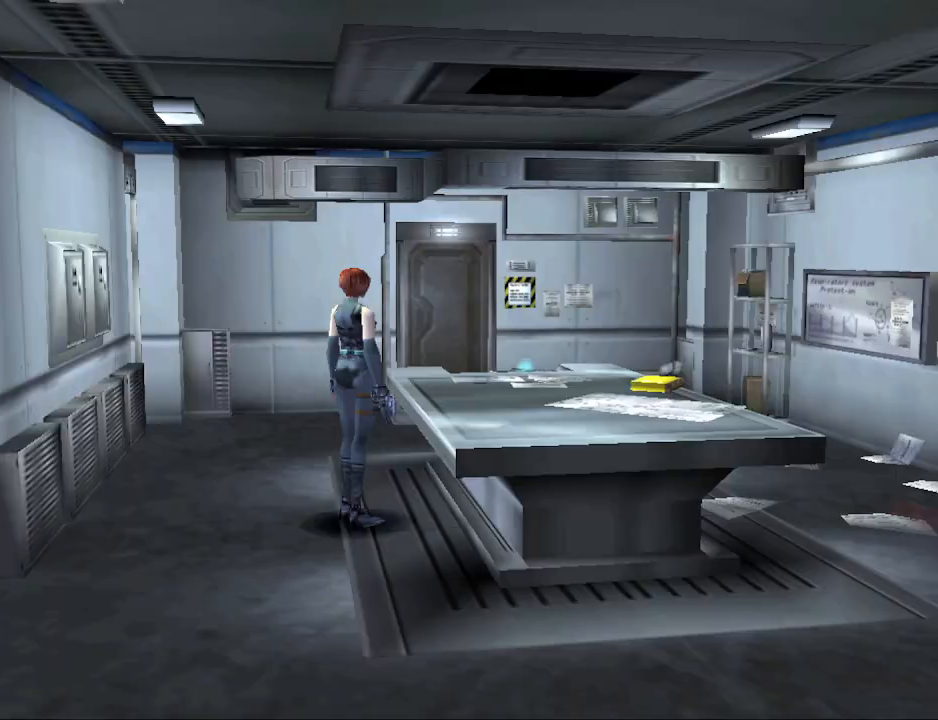
{"buttons": ["CIRCLE", "DPAD_UP", "DPAD_LEFT"], "events": [[100, "CIRCLE", "up"], [233, "DPAD_LEFT", "down"], [467, "CIRCLE", "down"], [500, "DPAD_UP", "down"]]}
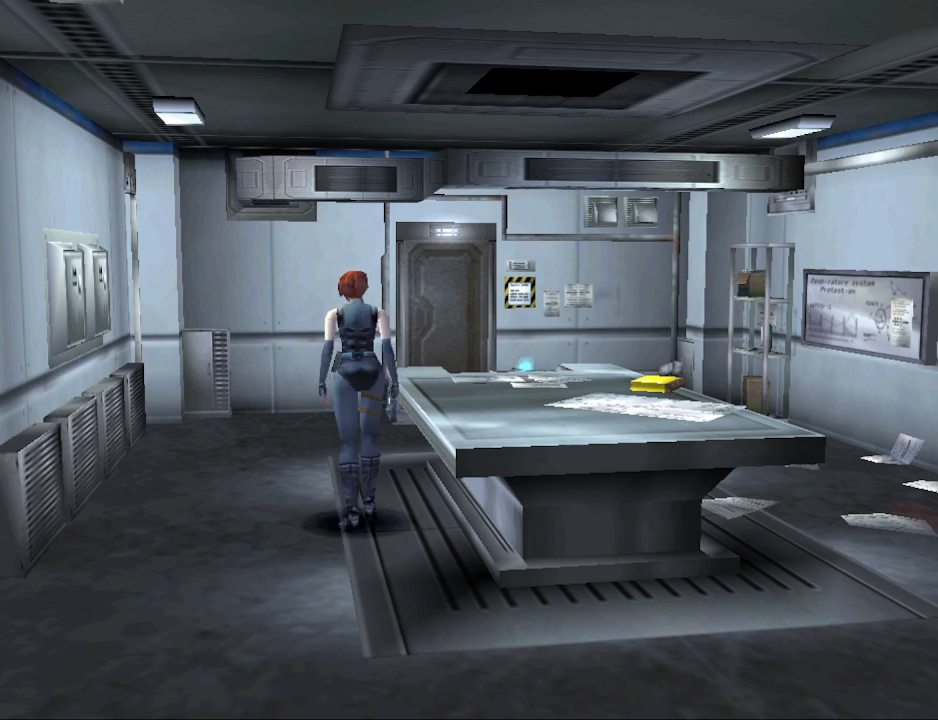
{"buttons": ["CIRCLE", "DPAD_UP", "DPAD_RIGHT"], "events": [[100, "DPAD_LEFT", "up"], [467, "DPAD_RIGHT", "down"]]}
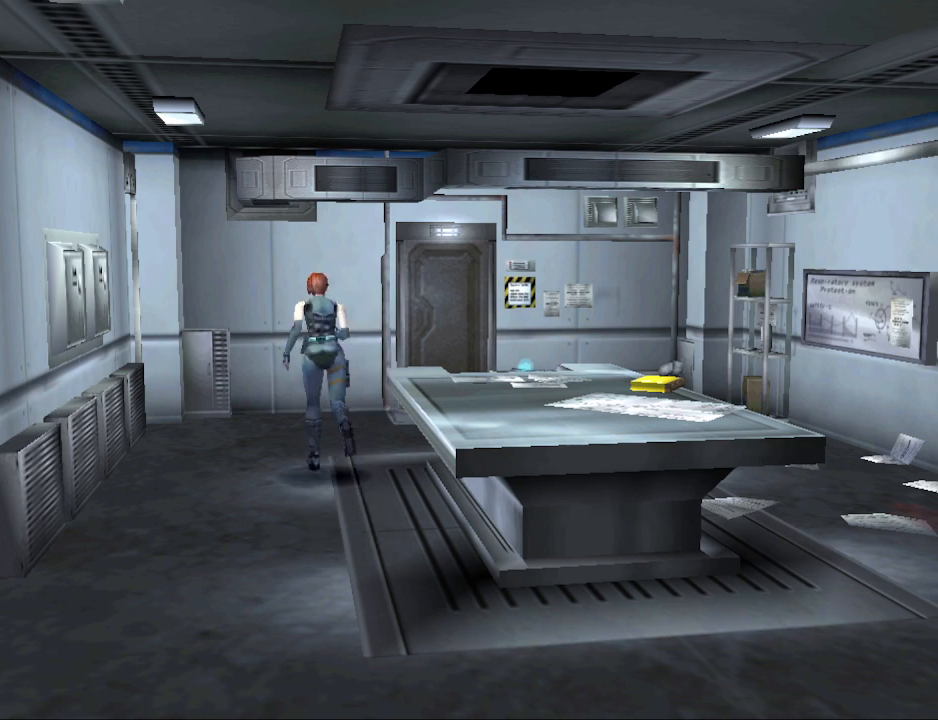
{"buttons": ["DPAD_UP", "DPAD_RIGHT"], "events": [[467, "CIRCLE", "up"]]}
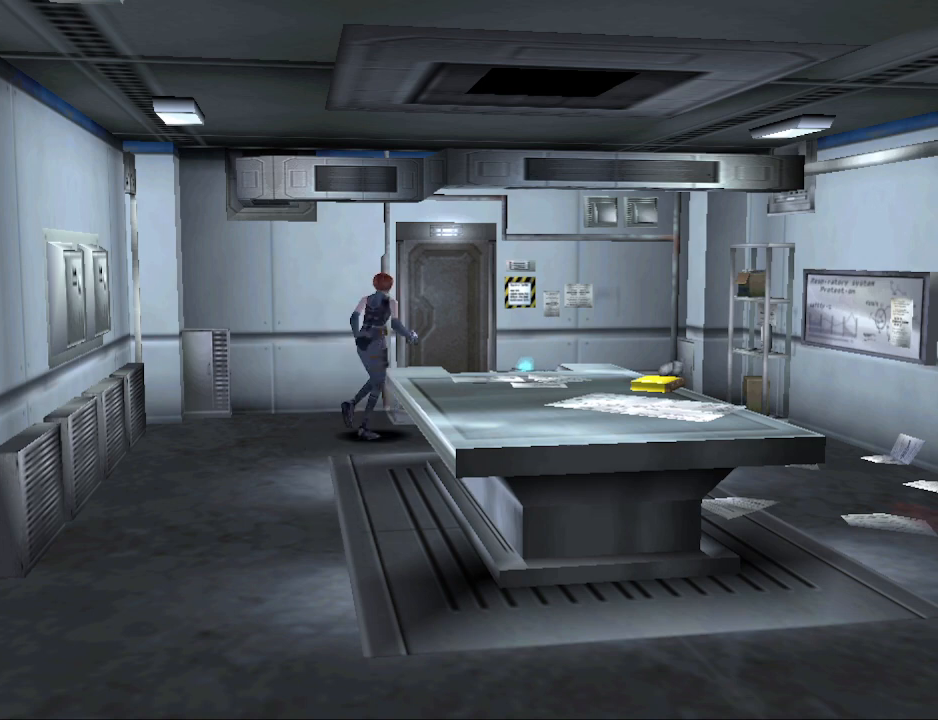
{"buttons": ["CIRCLE", "DPAD_RIGHT"], "events": [[167, "CIRCLE", "down"], [500, "DPAD_UP", "up"]]}
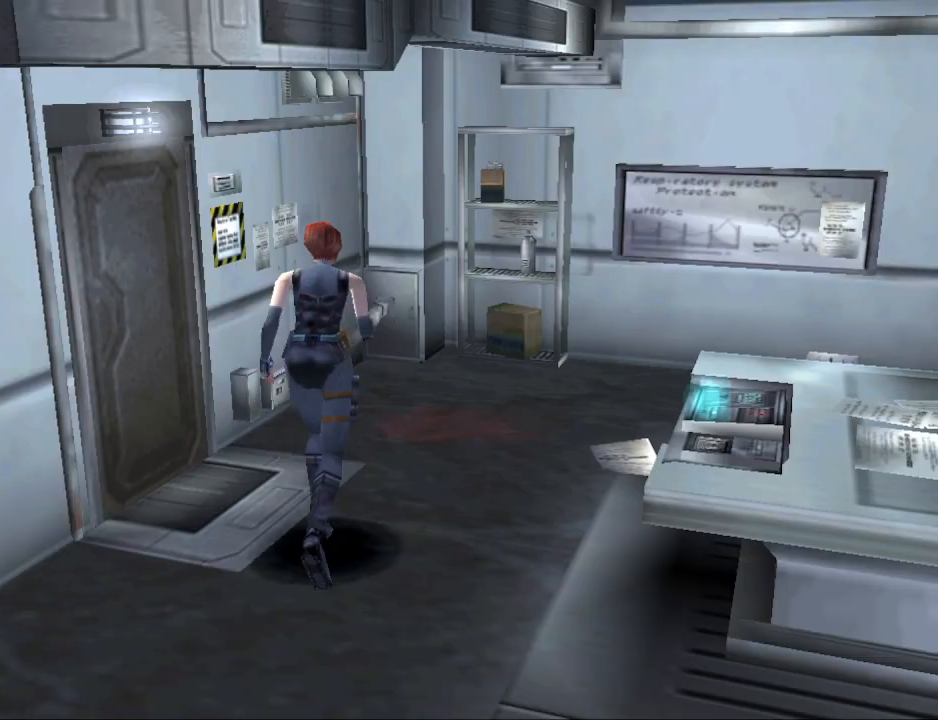
{"buttons": ["CIRCLE", "DPAD_UP"], "events": [[33, "CIRCLE", "up"], [467, "DPAD_RIGHT", "up"], [467, "DPAD_UP", "down"], [500, "CIRCLE", "down"]]}
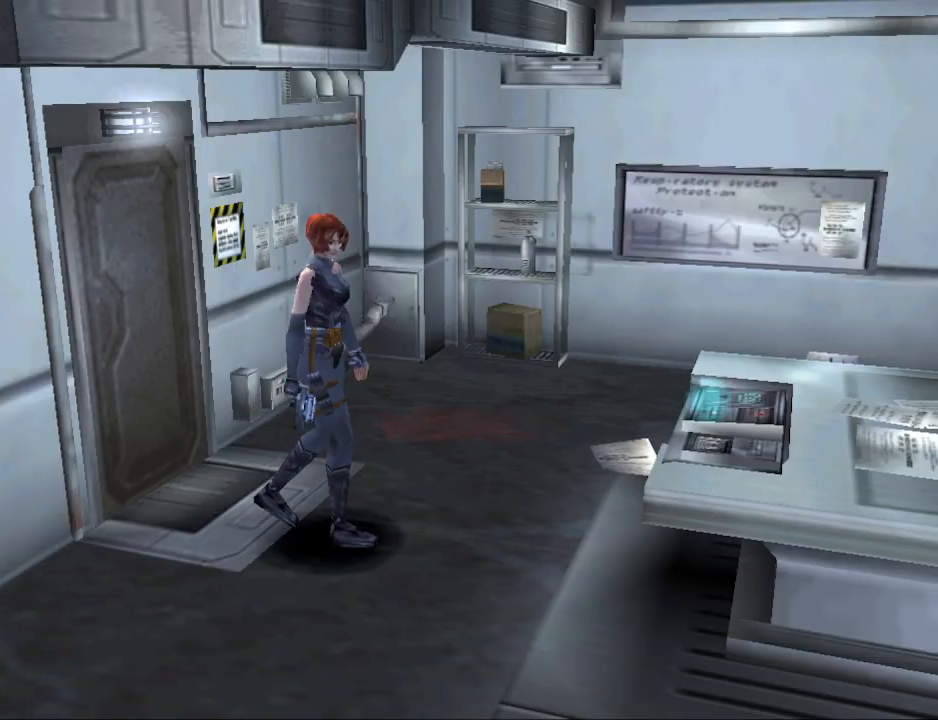
{"buttons": ["CIRCLE", "DPAD_RIGHT"], "events": [[167, "DPAD_LEFT", "down"], [300, "DPAD_LEFT", "up"], [367, "DPAD_RIGHT", "down"], [433, "DPAD_UP", "up"]]}
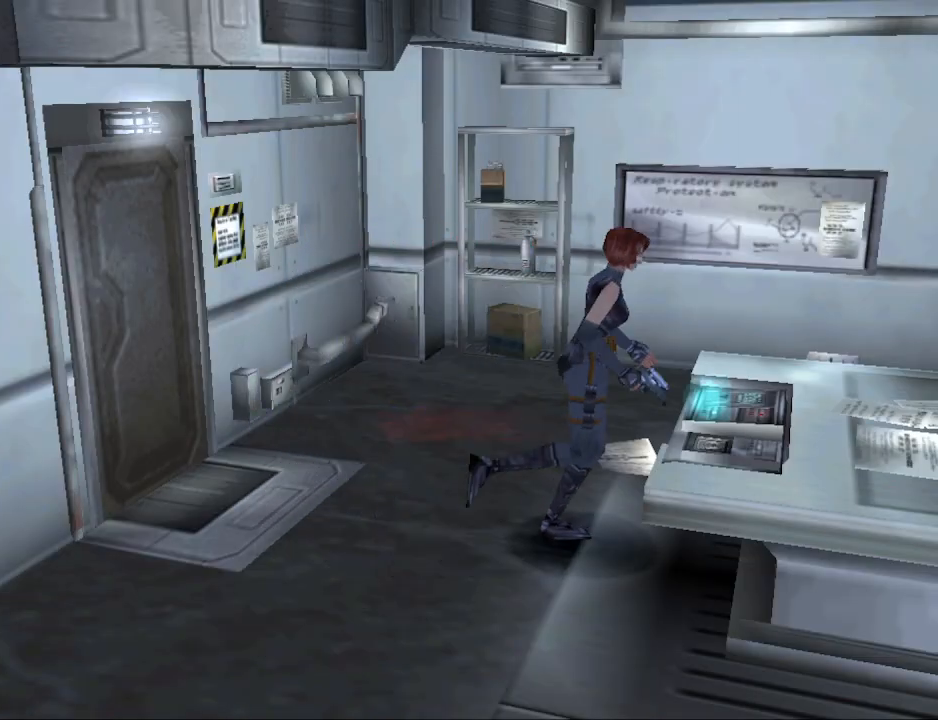
{"buttons": ["DPAD_LEFT"], "events": [[67, "CIRCLE", "up"], [233, "DPAD_RIGHT", "up"], [500, "DPAD_LEFT", "down"]]}
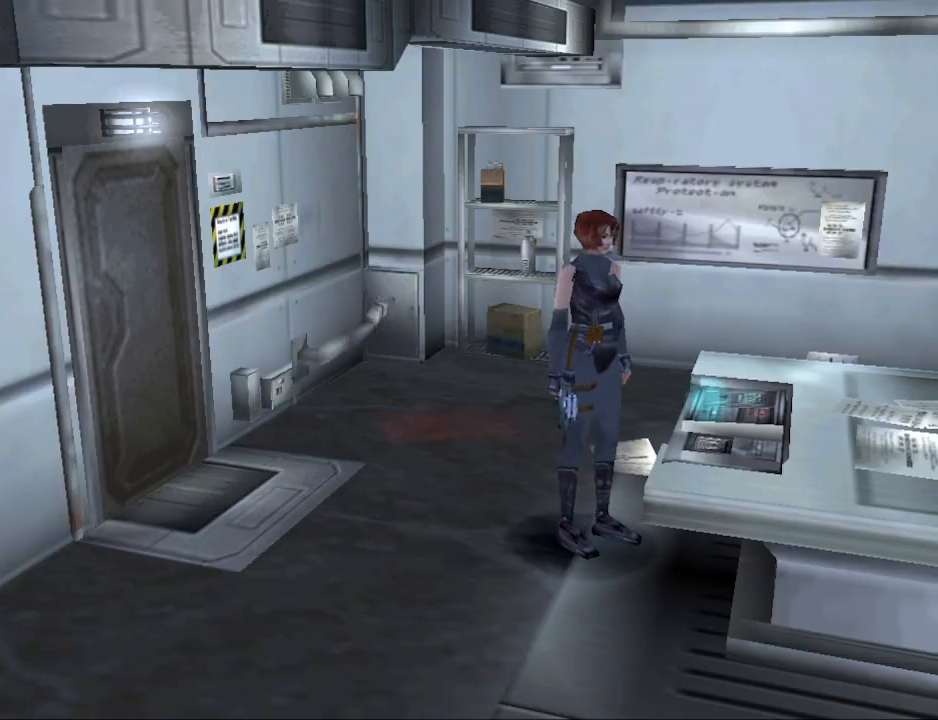
{"buttons": ["CIRCLE", "DPAD_UP"], "events": [[367, "CIRCLE", "down"], [367, "DPAD_UP", "down"], [400, "DPAD_LEFT", "up"]]}
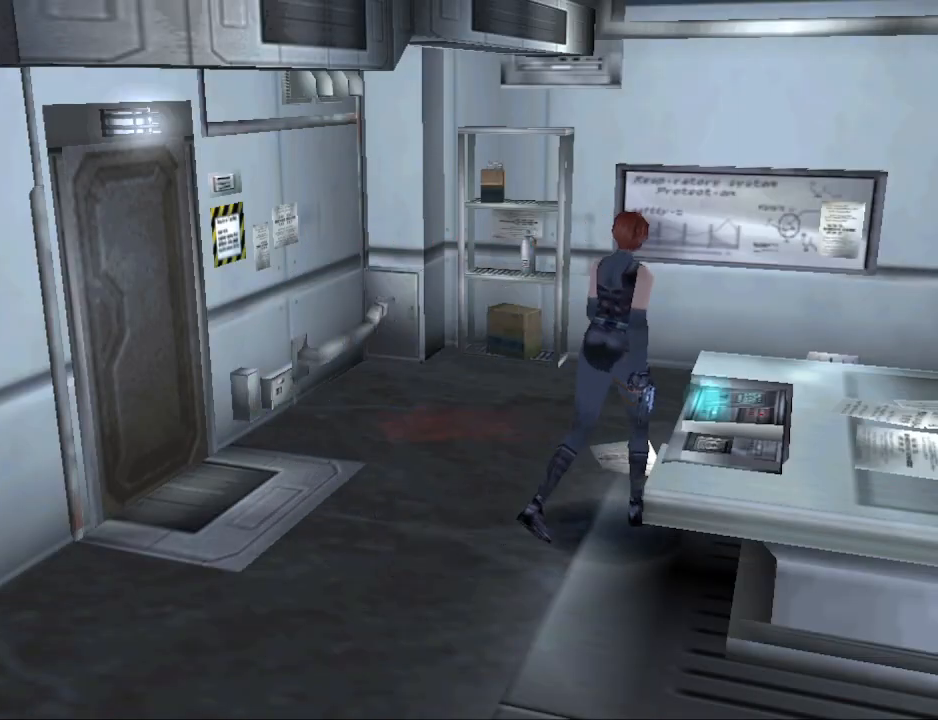
{"buttons": ["CIRCLE", "DPAD_UP", "DPAD_RIGHT"], "events": [[433, "DPAD_RIGHT", "down"]]}
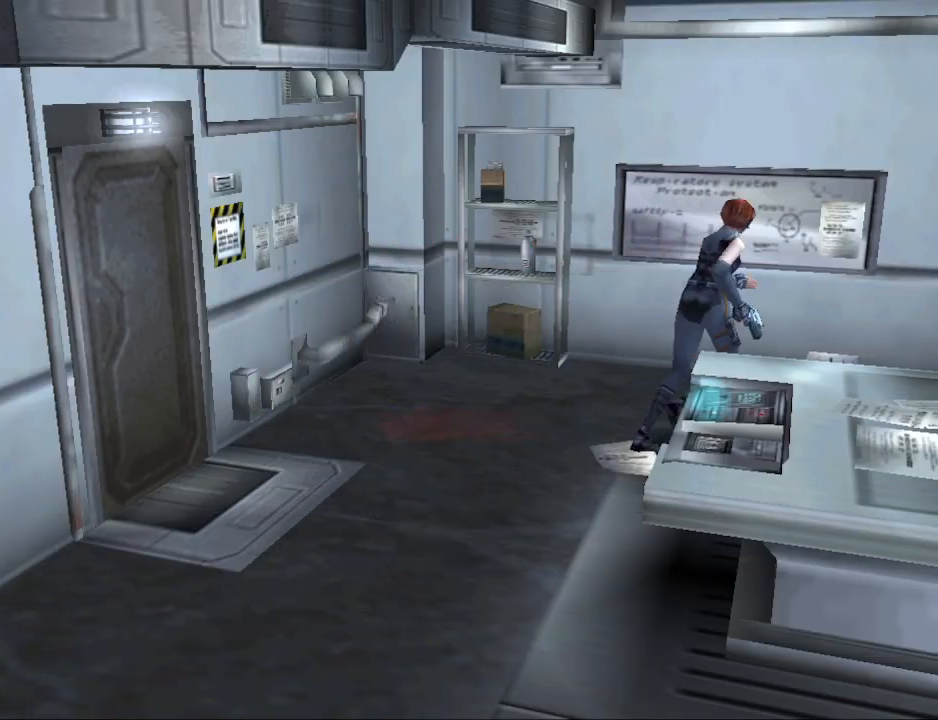
{"buttons": ["DPAD_RIGHT"], "events": [[300, "DPAD_UP", "up"], [467, "CIRCLE", "up"]]}
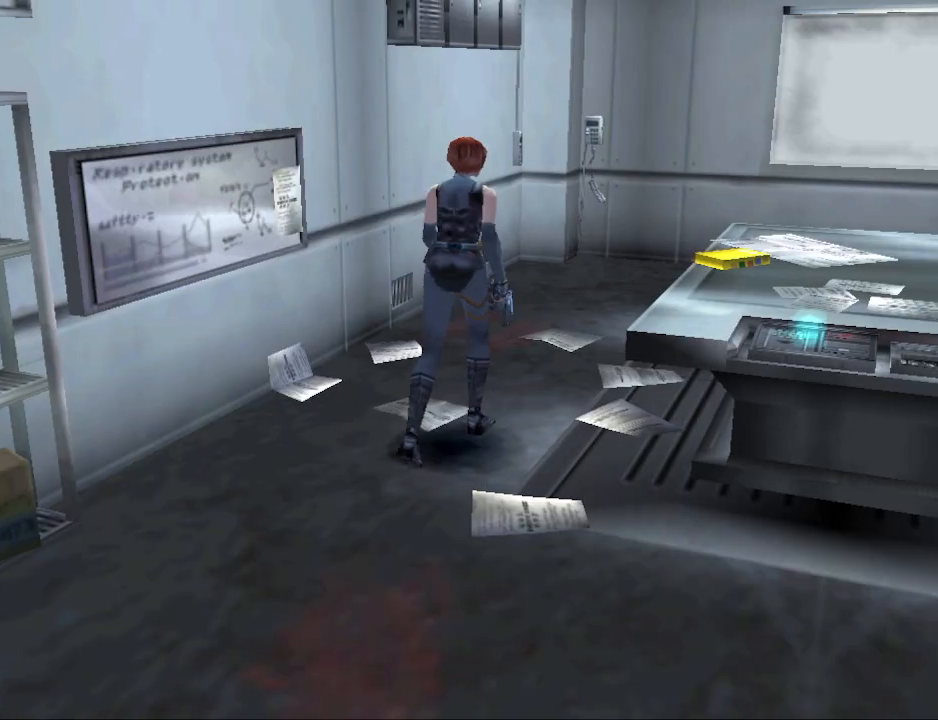
{"buttons": [], "events": [[67, "DPAD_RIGHT", "up"]]}
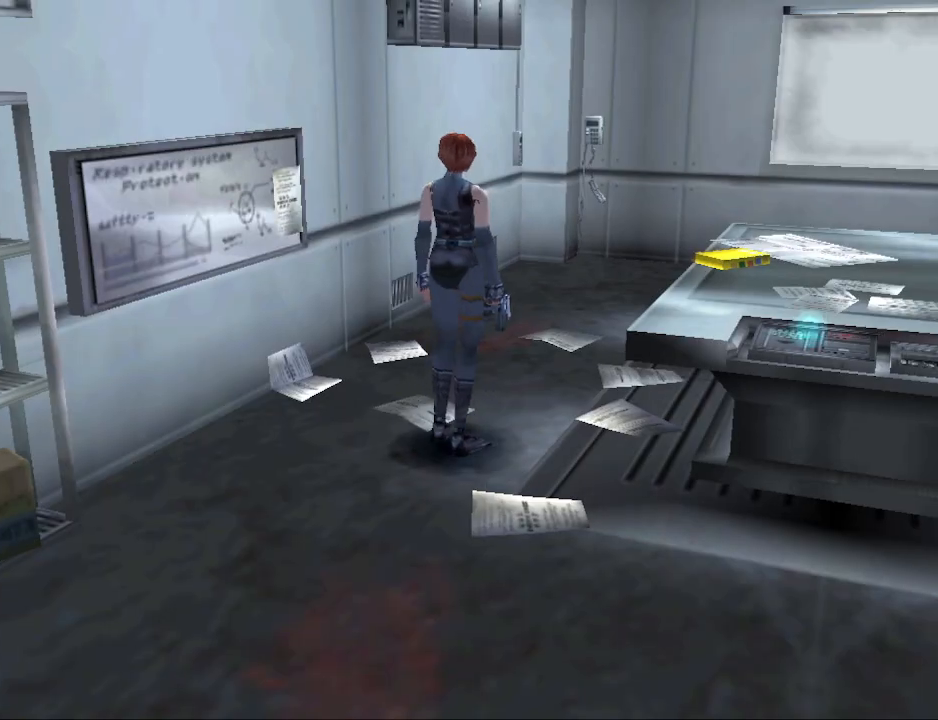
{"buttons": ["CIRCLE", "DPAD_UP", "DPAD_RIGHT"], "events": [[33, "DPAD_UP", "down"], [67, "CIRCLE", "down"], [367, "DPAD_RIGHT", "down"]]}
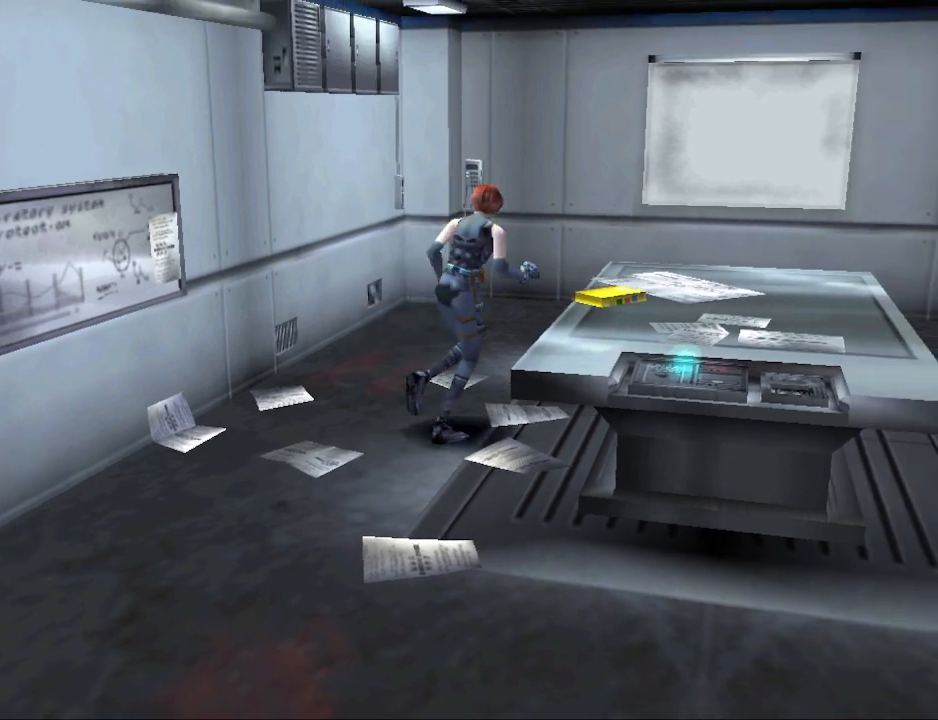
{"buttons": [], "events": [[100, "CIRCLE", "up"], [200, "CROSS", "down"], [200, "DPAD_UP", "up"], [333, "DPAD_RIGHT", "up"], [367, "CROSS", "up"]]}
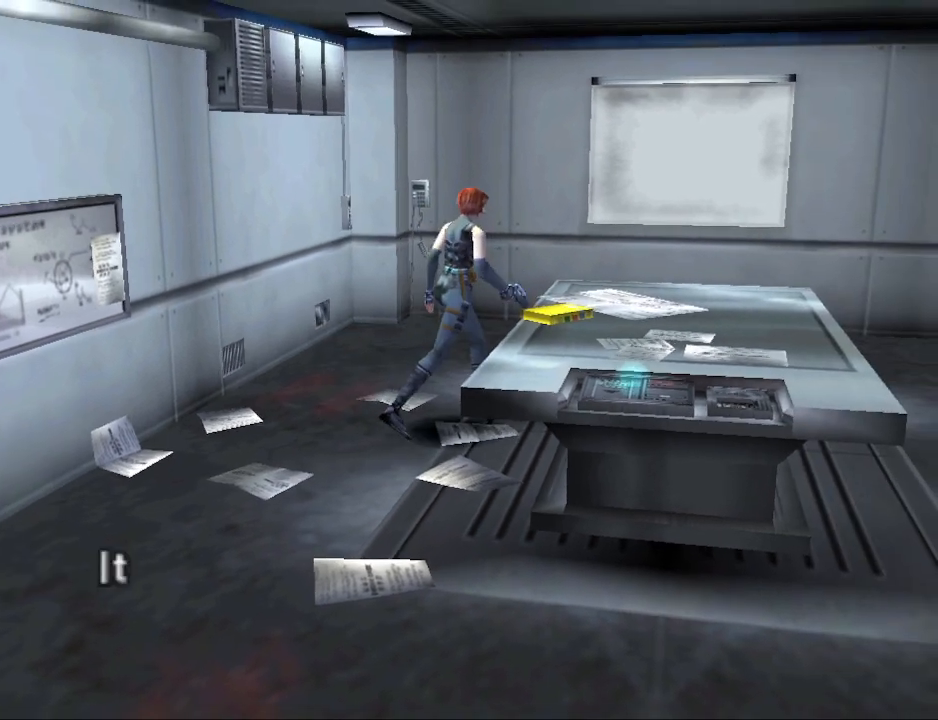
{"buttons": [], "events": [[400, "CROSS", "down"], [500, "CROSS", "up"]]}
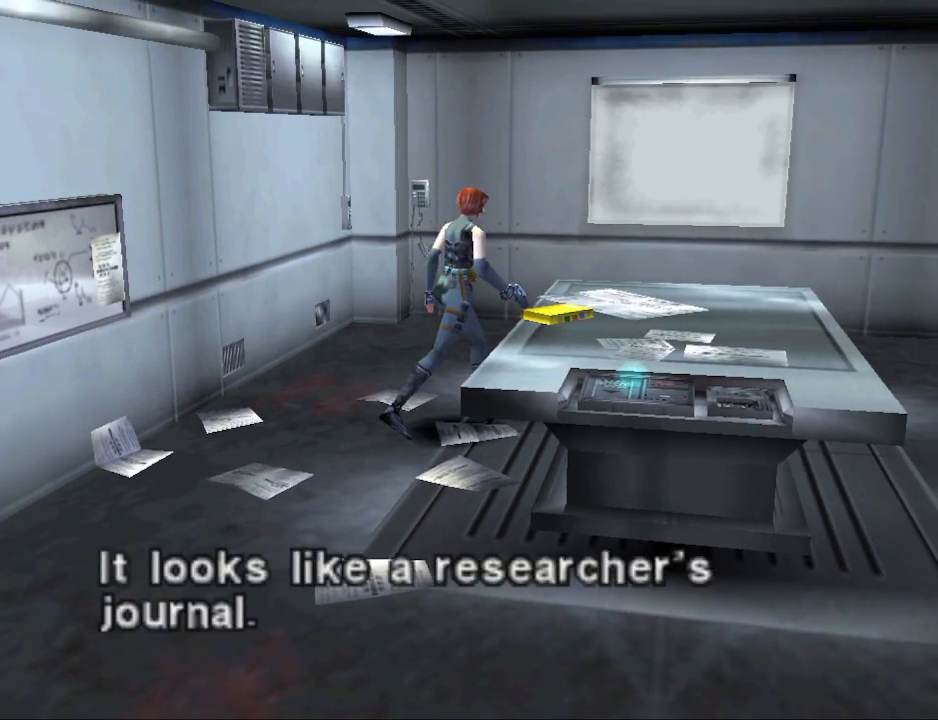
{"buttons": [], "events": []}
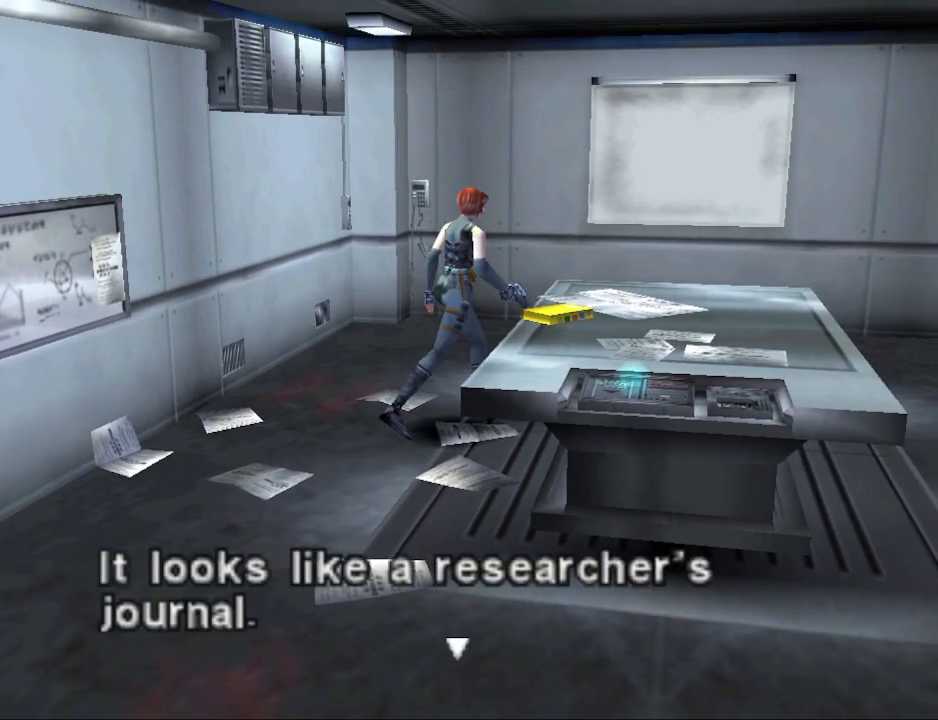
{"buttons": [], "events": []}
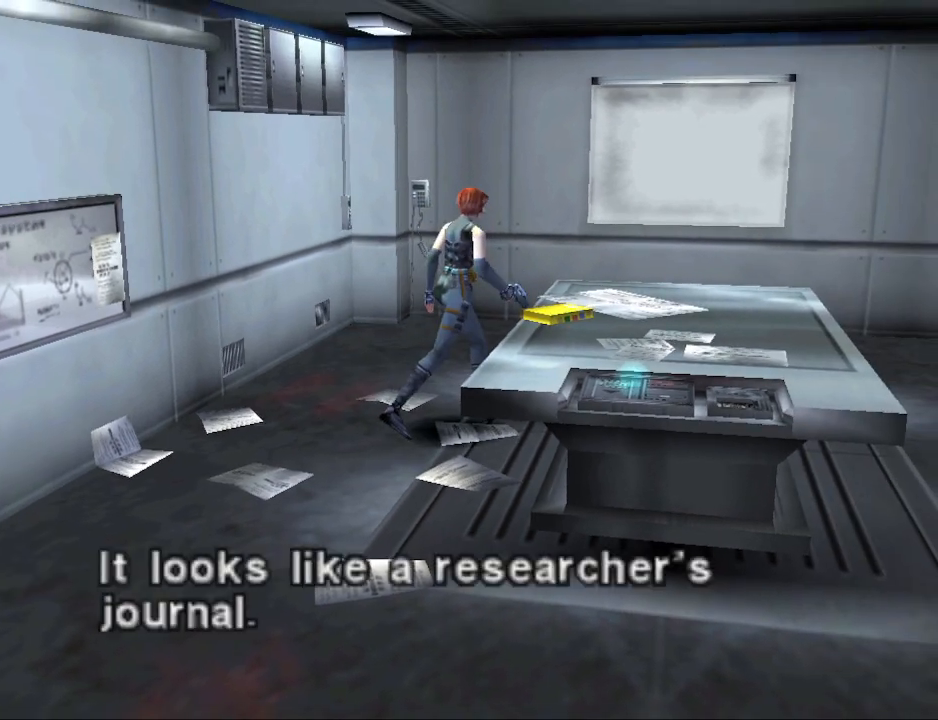
{"buttons": [], "events": [[267, "CROSS", "down"], [400, "CROSS", "up"]]}
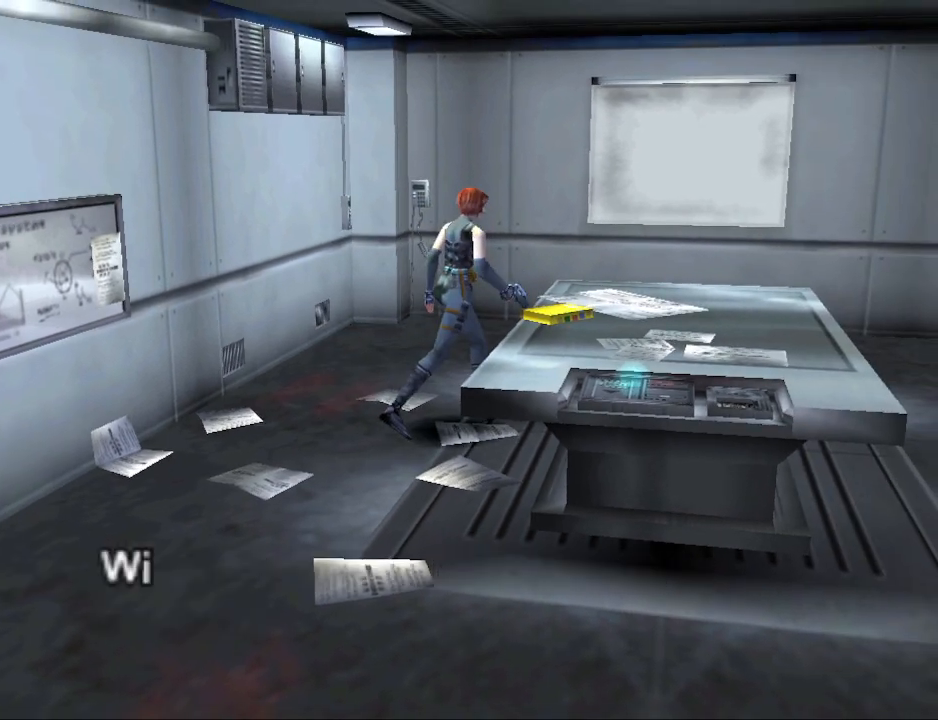
{"buttons": ["CROSS"], "events": [[433, "CROSS", "down"]]}
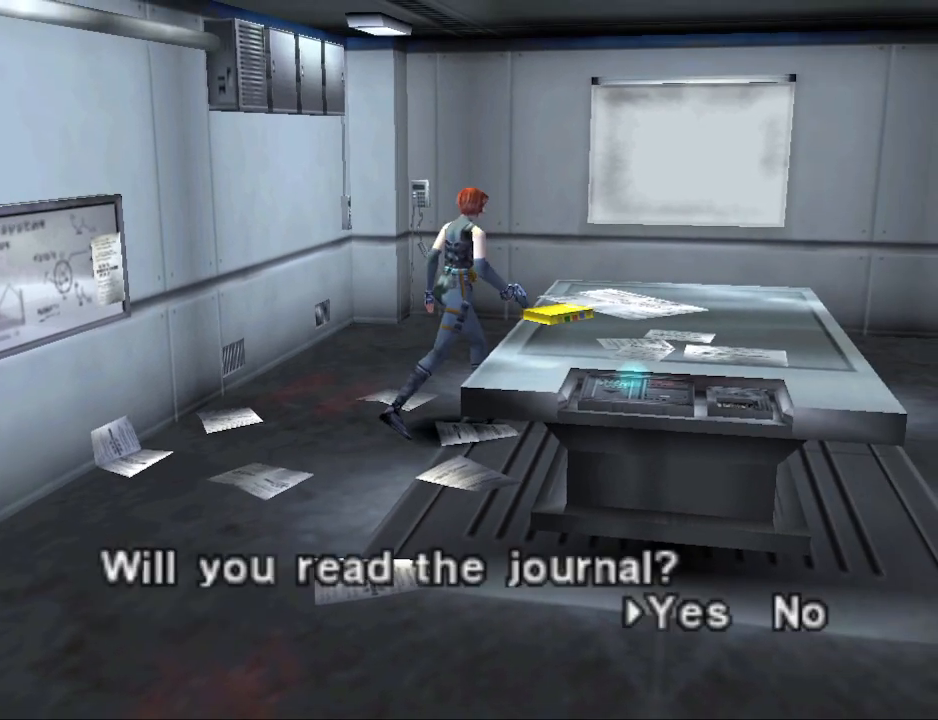
{"buttons": [], "events": [[33, "CROSS", "up"]]}
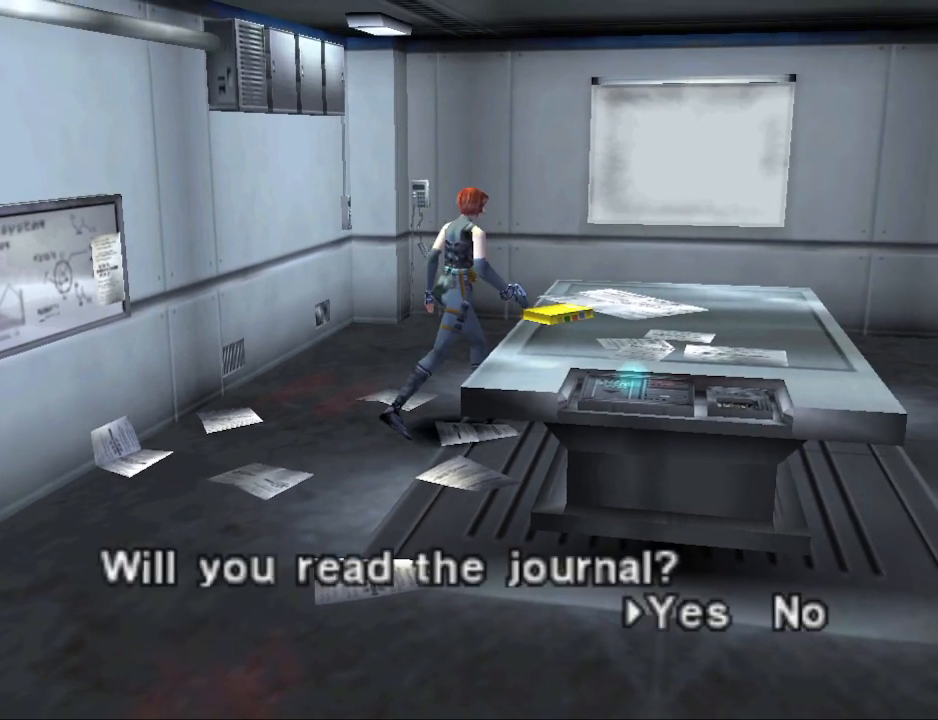
{"buttons": ["CROSS"], "events": [[467, "CROSS", "down"]]}
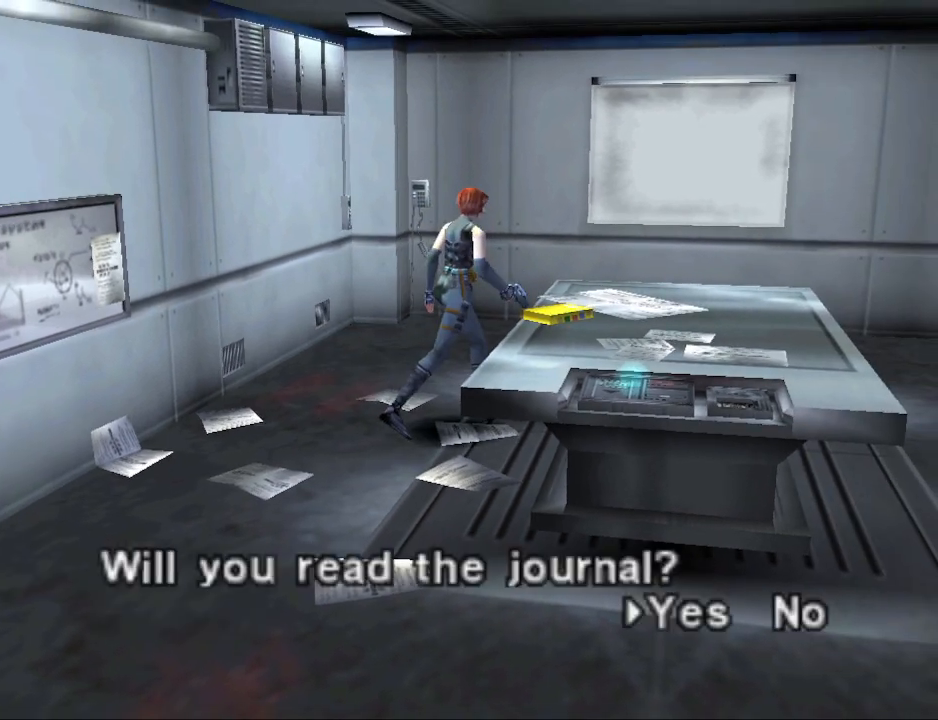
{"buttons": [], "events": [[100, "CROSS", "up"]]}